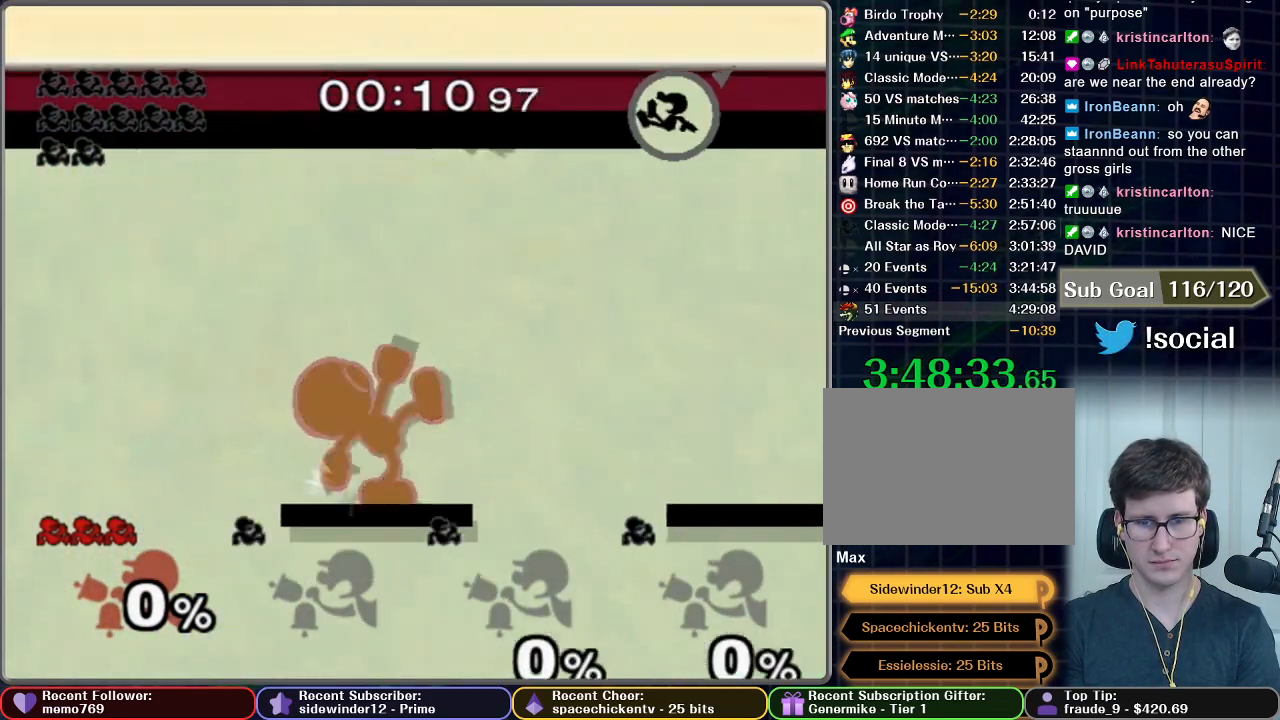
Gameplay with a controller (Nintendo layout); each line is a JSON object with the inputs held at the frame after it. "events" lists button and stick changes between this image and that frame as [ms after this image, input, new state], when the widget could be followed in between. Not read: L3 R3.
{"buttons": [], "left_stick": "center", "right_stick": "center", "events": [[300, "A", "up"]]}
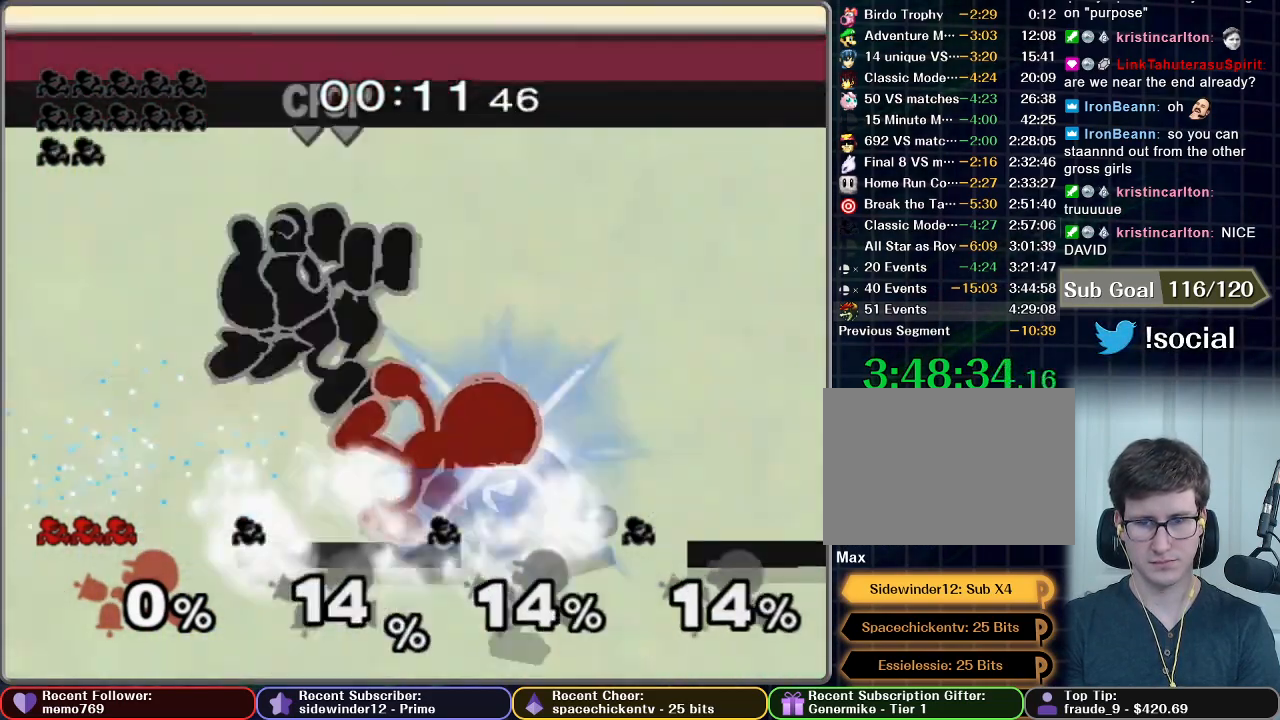
{"buttons": [], "left_stick": "center", "right_stick": "center", "events": []}
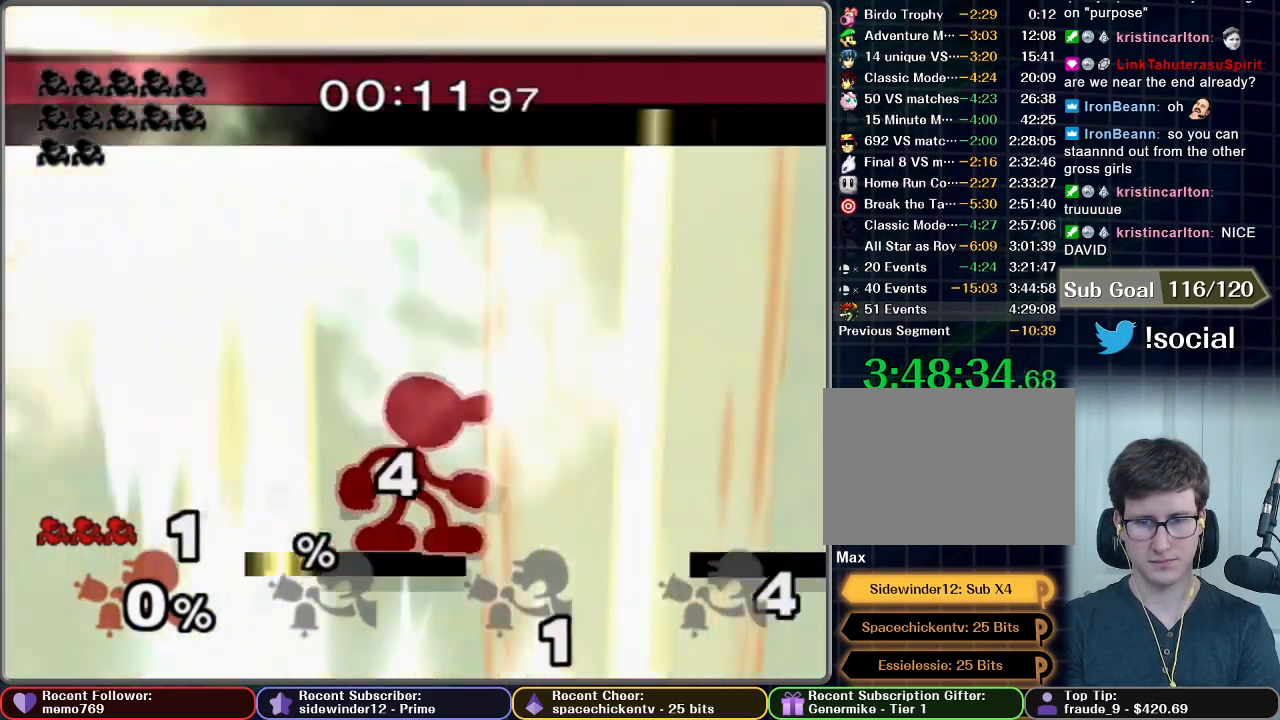
{"buttons": ["A"], "left_stick": "center", "right_stick": "center", "events": [[150, "left_stick", "up"], [167, "A", "down"], [317, "left_stick", "center"]]}
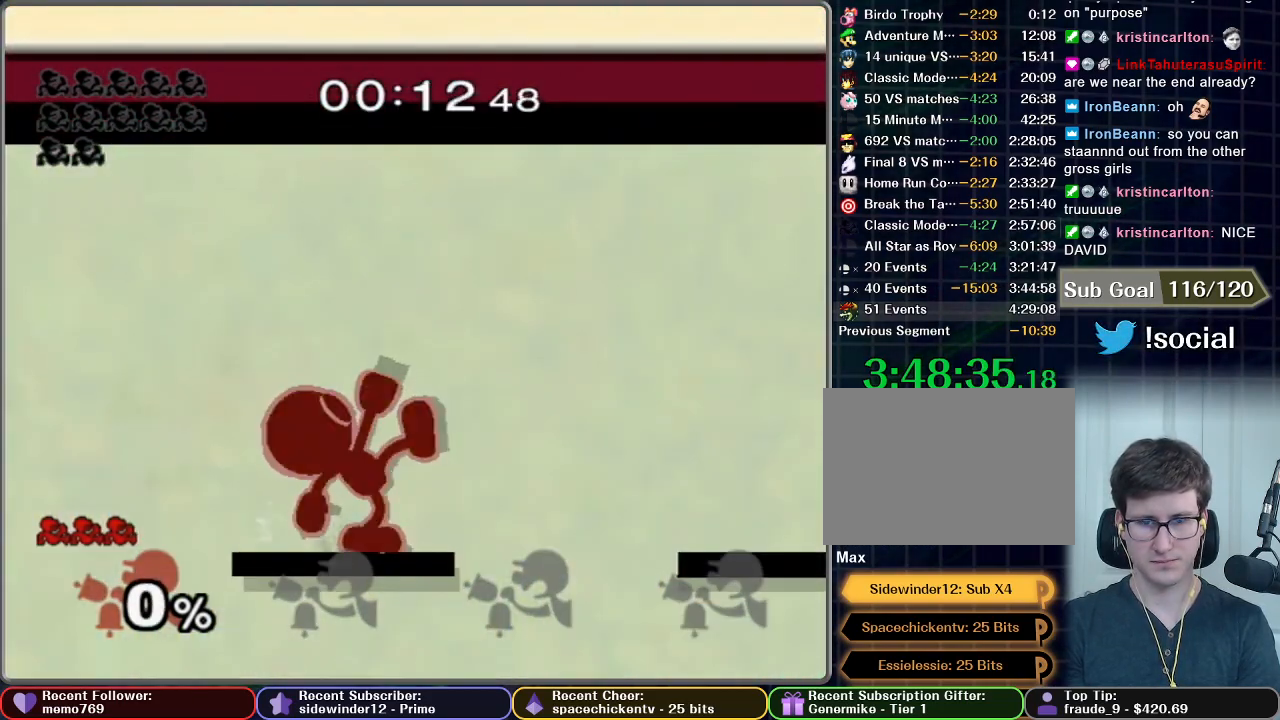
{"buttons": ["A"], "left_stick": "center", "right_stick": "center", "events": []}
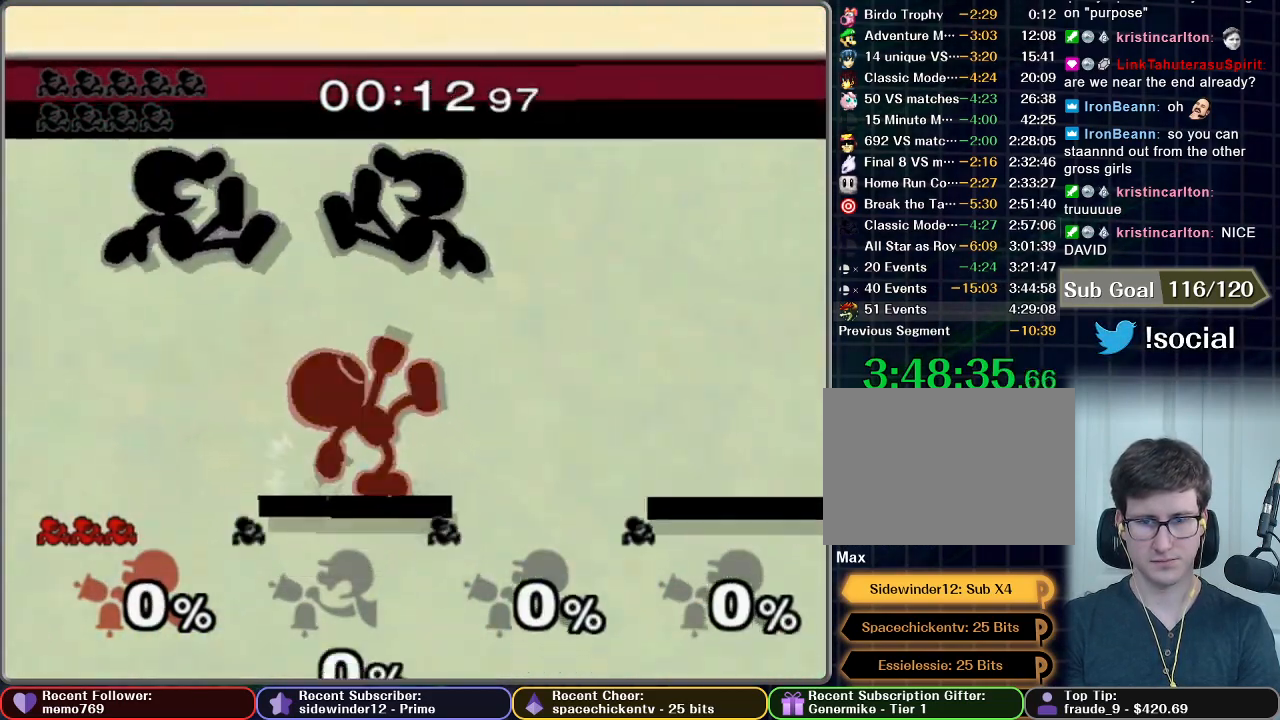
{"buttons": [], "left_stick": "center", "right_stick": "center", "events": [[167, "A", "up"]]}
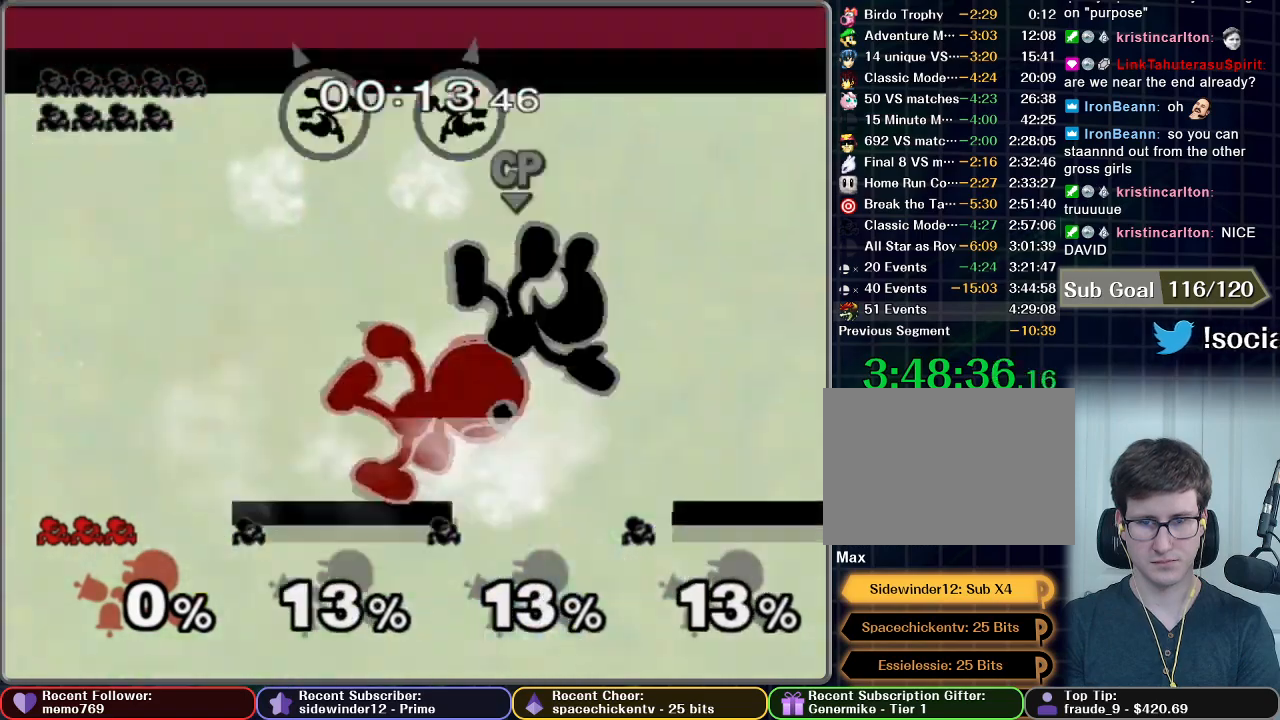
{"buttons": [], "left_stick": "center", "right_stick": "center", "events": []}
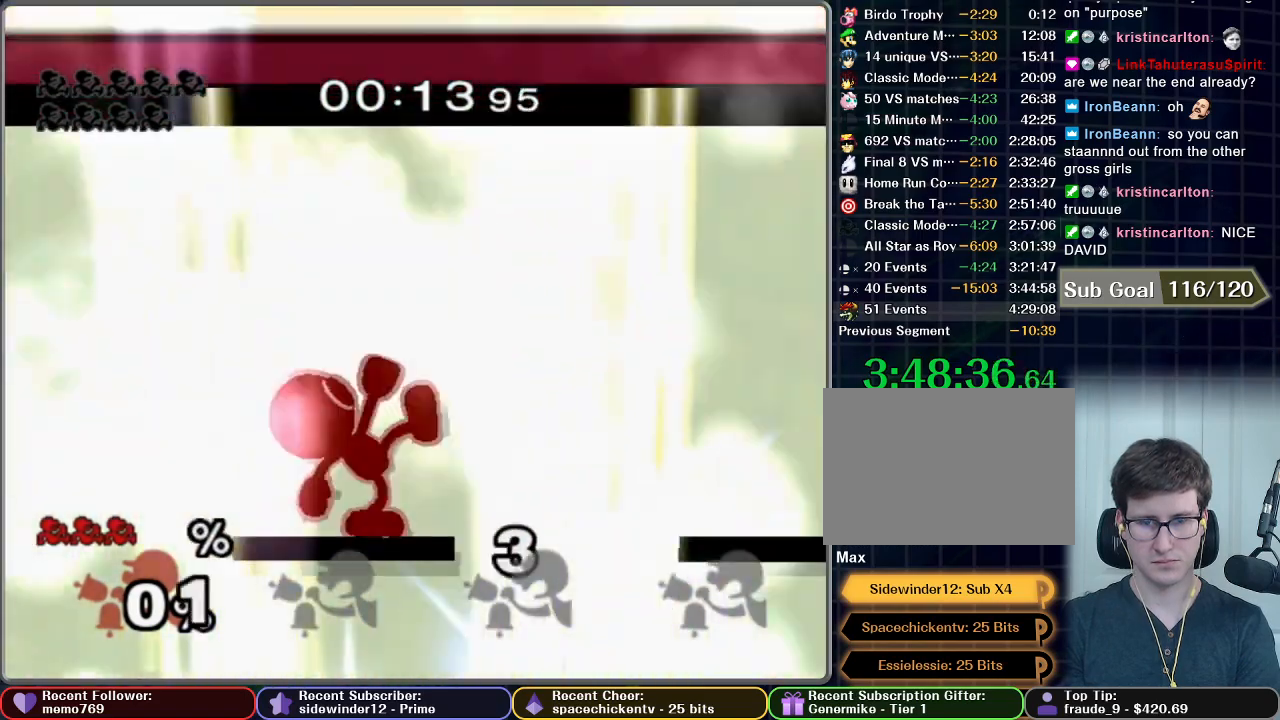
{"buttons": ["A"], "left_stick": "center", "right_stick": "center", "events": [[50, "A", "down"], [50, "left_stick", "up"], [117, "left_stick", "center"]]}
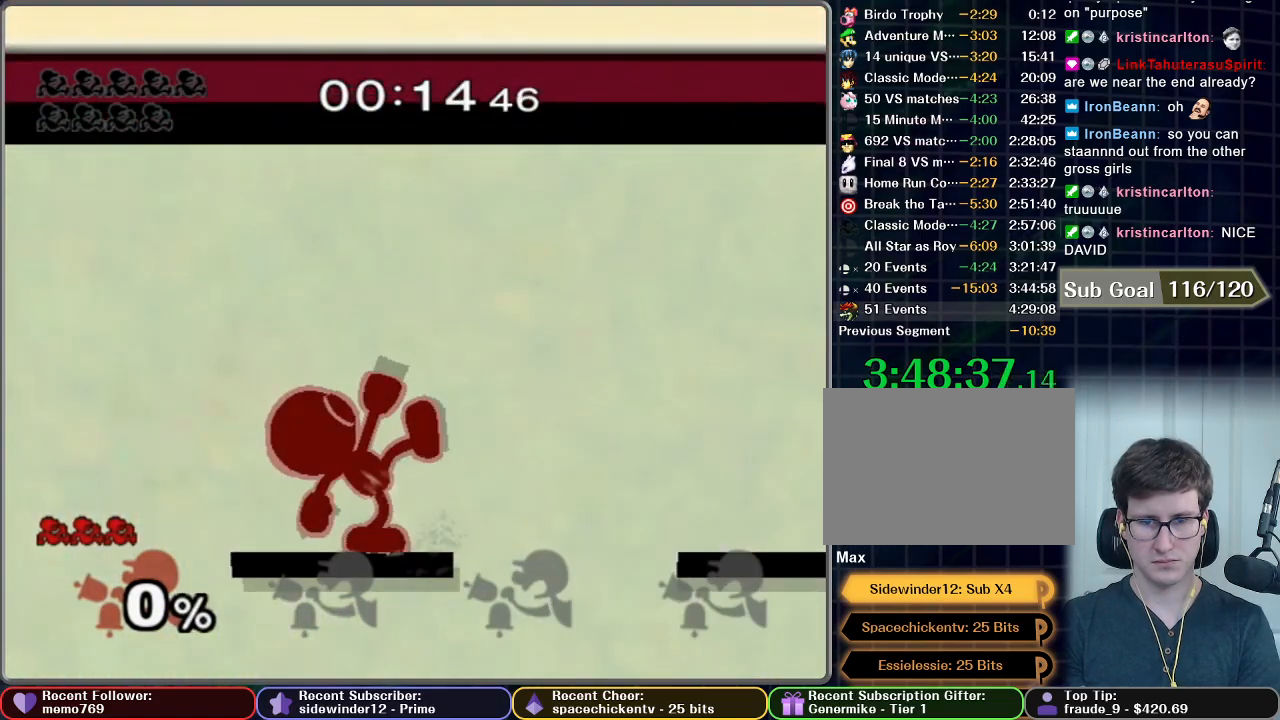
{"buttons": ["A"], "left_stick": "center", "right_stick": "center", "events": []}
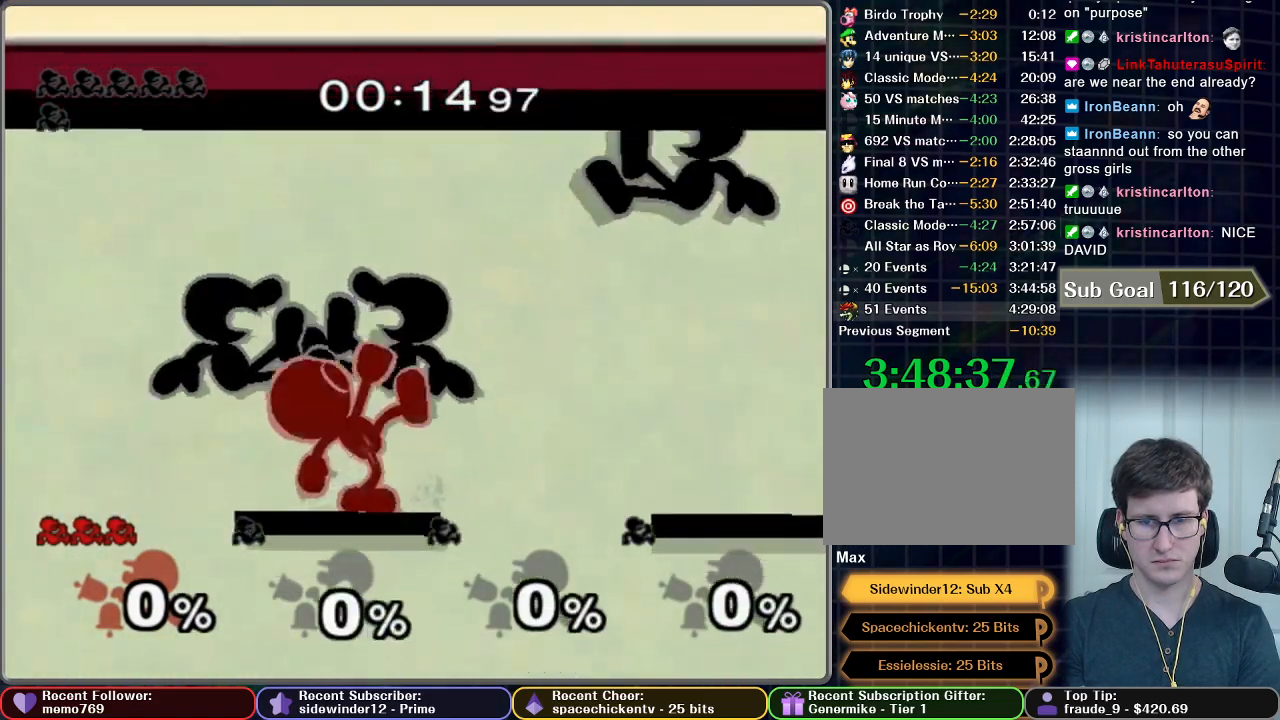
{"buttons": [], "left_stick": "center", "right_stick": "center", "events": [[67, "A", "up"]]}